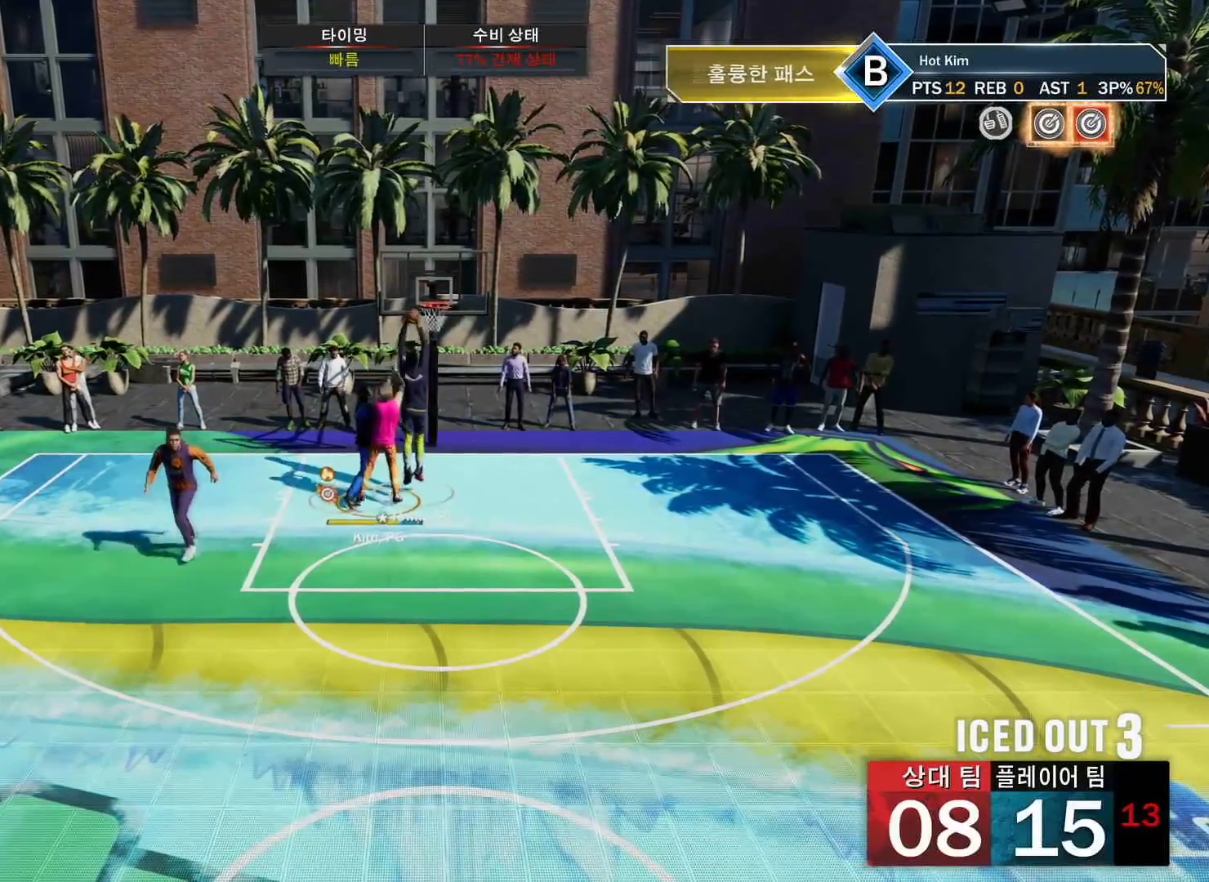
Gameplay with a controller (PlayStation layout); each line is a JSON object with the inputs held at the frame after it. "events" lists button and stick changes between this image and that frame as [ms after this image, input, new state], when the widget could be followed in between.
{"buttons": [], "left_stick": "center", "right_stick": "center", "events": [[501, "left_stick", "center"]]}
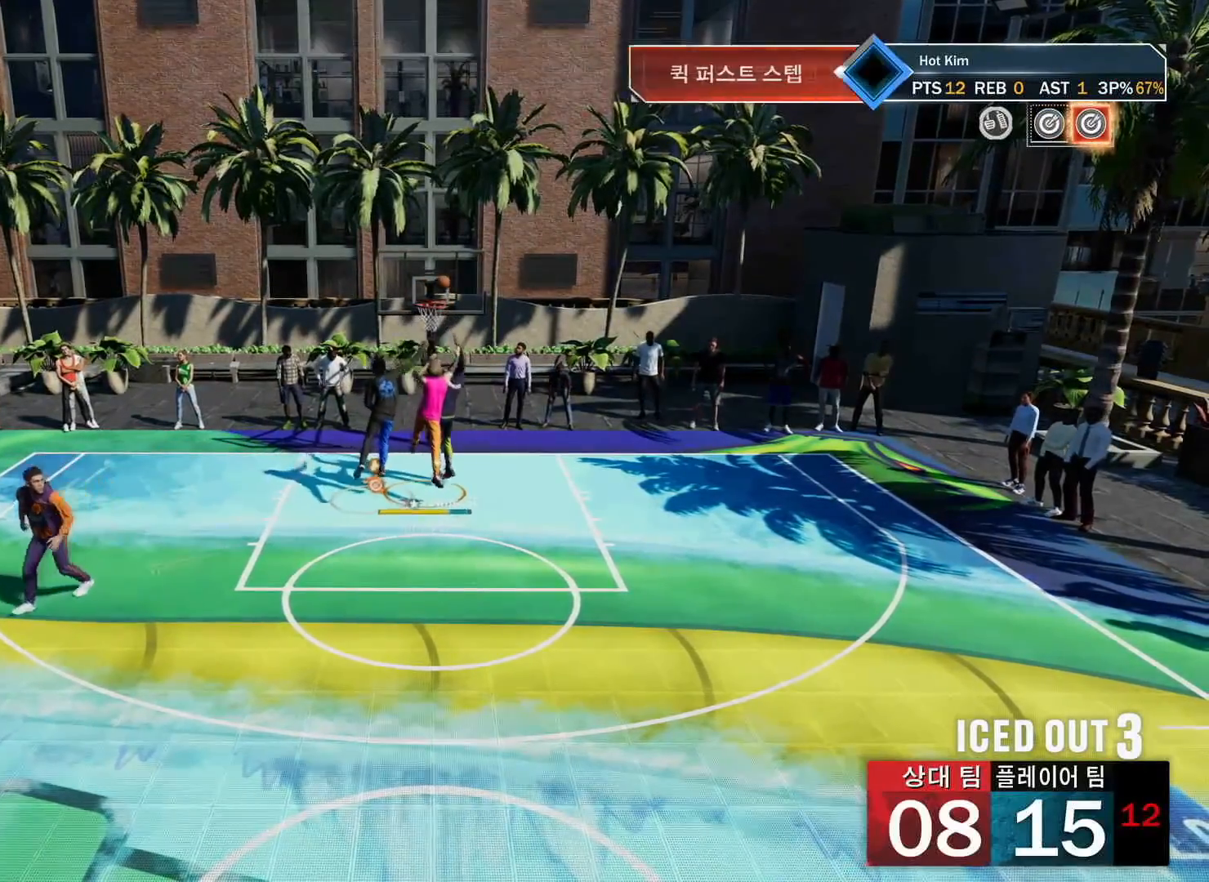
{"buttons": [], "left_stick": "center", "right_stick": "center", "events": [[383, "CROSS", "down"], [483, "CROSS", "up"]]}
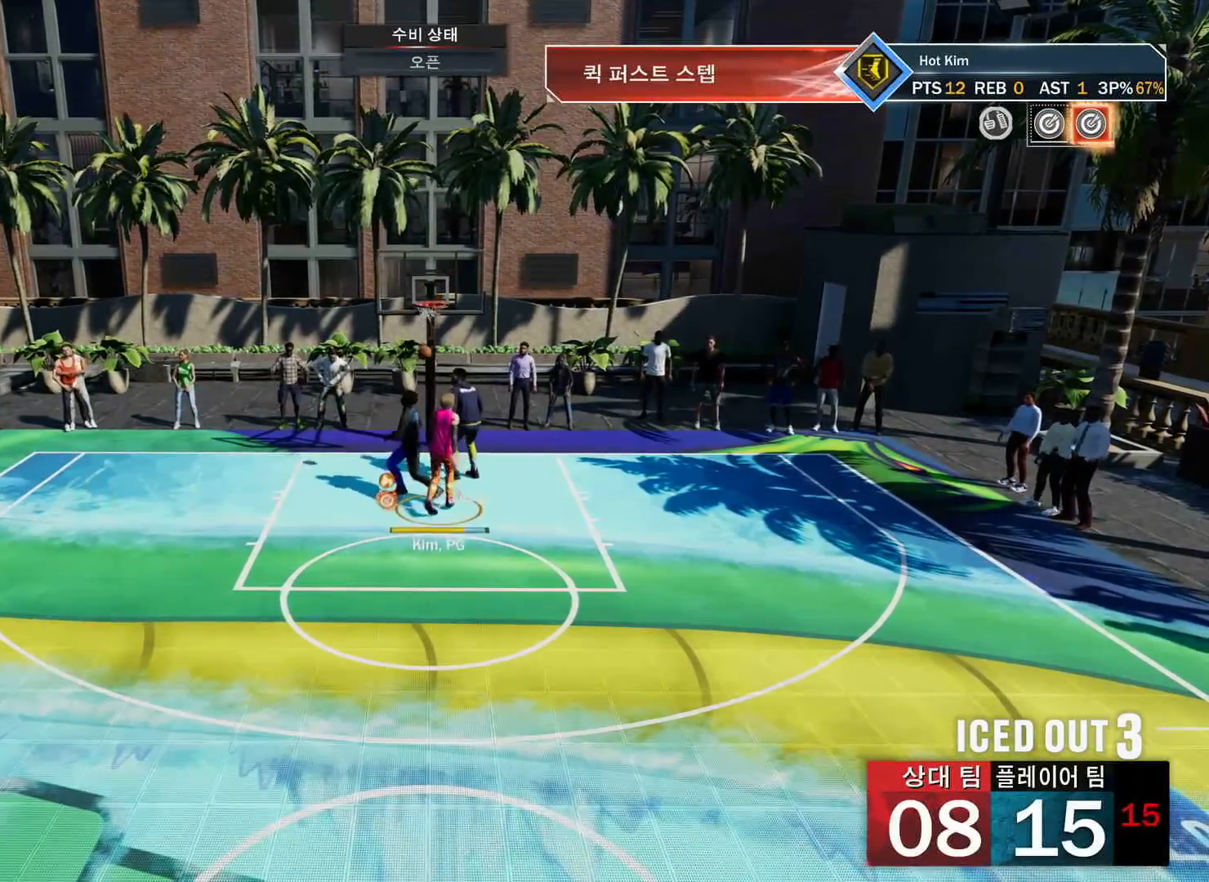
{"buttons": ["CIRCLE"], "left_stick": "center", "right_stick": "center", "events": [[250, "CIRCLE", "down"], [334, "CIRCLE", "up"], [401, "CROSS", "down"], [434, "CIRCLE", "down"], [451, "CROSS", "up"]]}
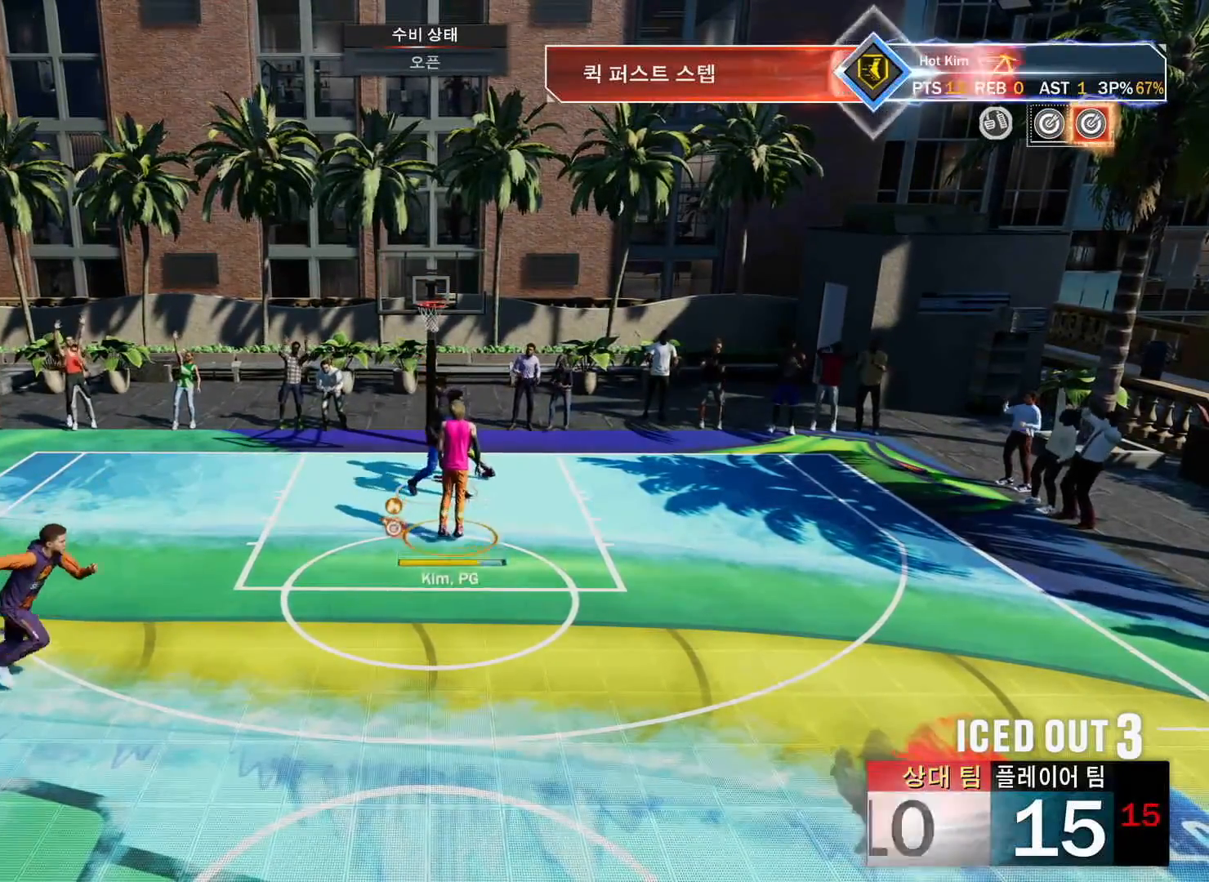
{"buttons": ["CROSS"], "left_stick": "center", "right_stick": "center", "events": [[16, "CIRCLE", "up"], [50, "CROSS", "down"], [100, "CIRCLE", "down"], [116, "CROSS", "up"], [166, "CIRCLE", "up"], [183, "CROSS", "down"], [267, "CIRCLE", "down"], [267, "CROSS", "up"], [317, "CIRCLE", "up"], [350, "CROSS", "down"], [383, "CIRCLE", "down"], [383, "CROSS", "up"], [450, "CIRCLE", "up"], [500, "CROSS", "down"]]}
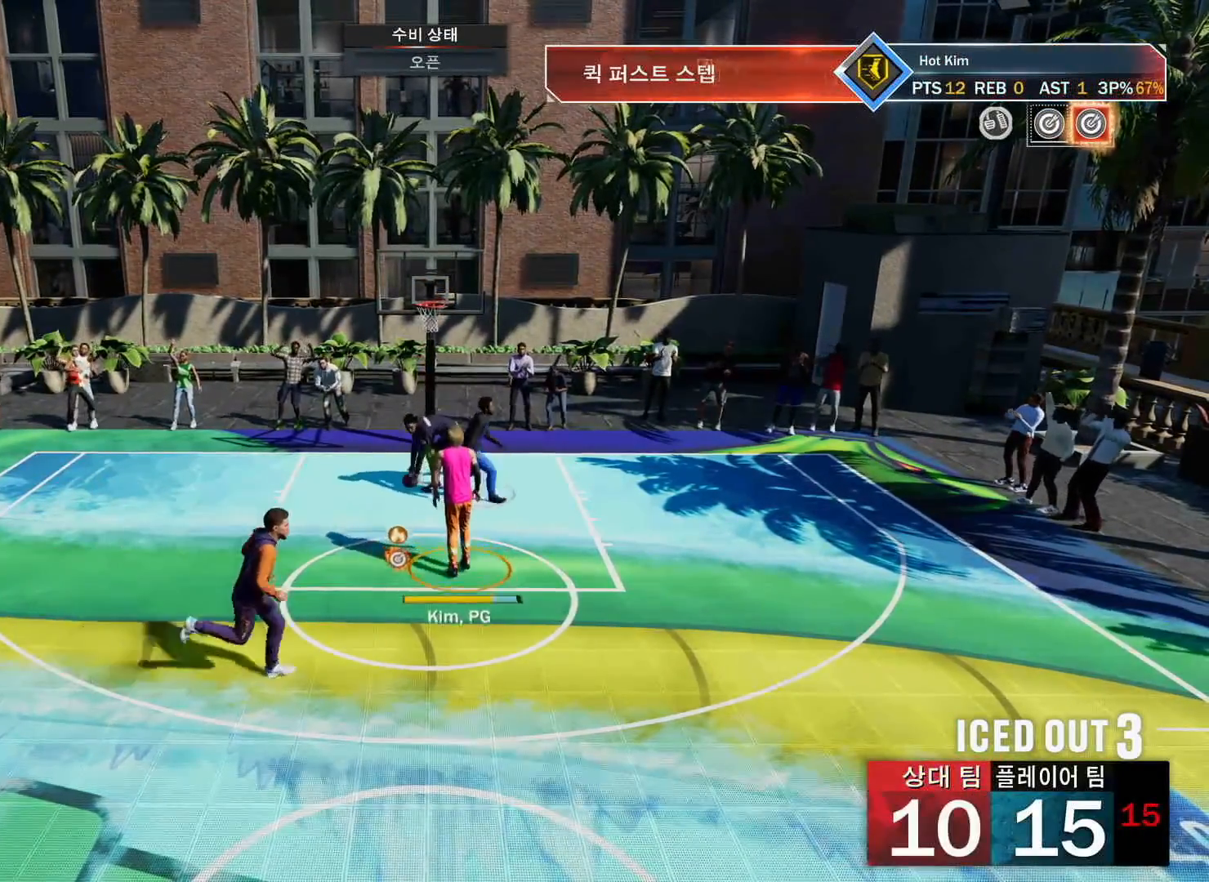
{"buttons": [], "left_stick": "center", "right_stick": "center", "events": [[17, "CIRCLE", "down"], [17, "CROSS", "up"], [84, "CIRCLE", "up"], [134, "CROSS", "down"], [167, "CROSS", "up"], [250, "CROSS", "down"], [300, "CROSS", "up"], [317, "CIRCLE", "down"], [350, "CIRCLE", "up"], [417, "CROSS", "down"], [434, "CIRCLE", "down"], [434, "CROSS", "up"], [501, "CIRCLE", "up"]]}
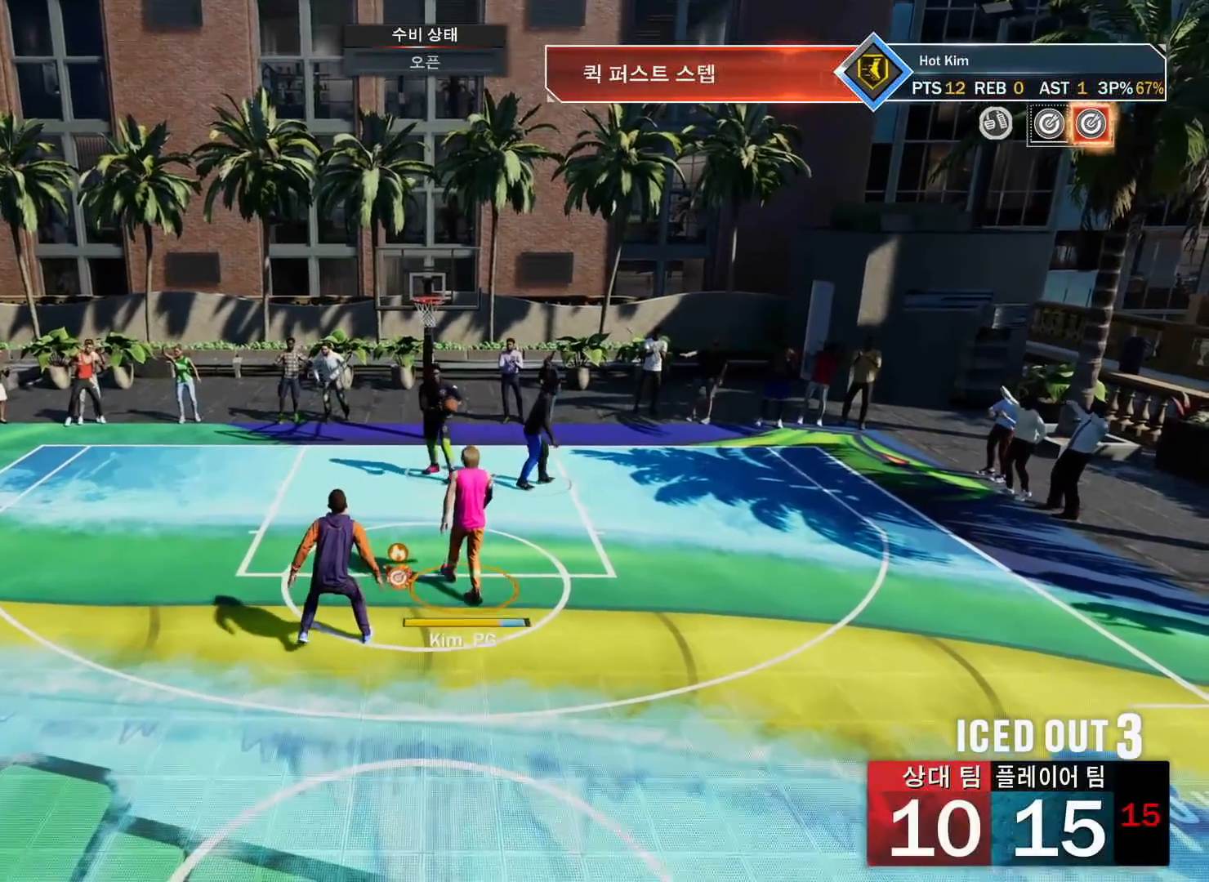
{"buttons": ["CROSS"], "left_stick": "center", "right_stick": "center", "events": [[66, "CIRCLE", "down"], [133, "CIRCLE", "up"], [183, "CROSS", "down"], [216, "CIRCLE", "down"], [216, "CROSS", "up"], [283, "CIRCLE", "up"], [300, "CROSS", "down"], [350, "CIRCLE", "down"], [367, "CROSS", "up"], [417, "CIRCLE", "up"], [433, "CROSS", "down"]]}
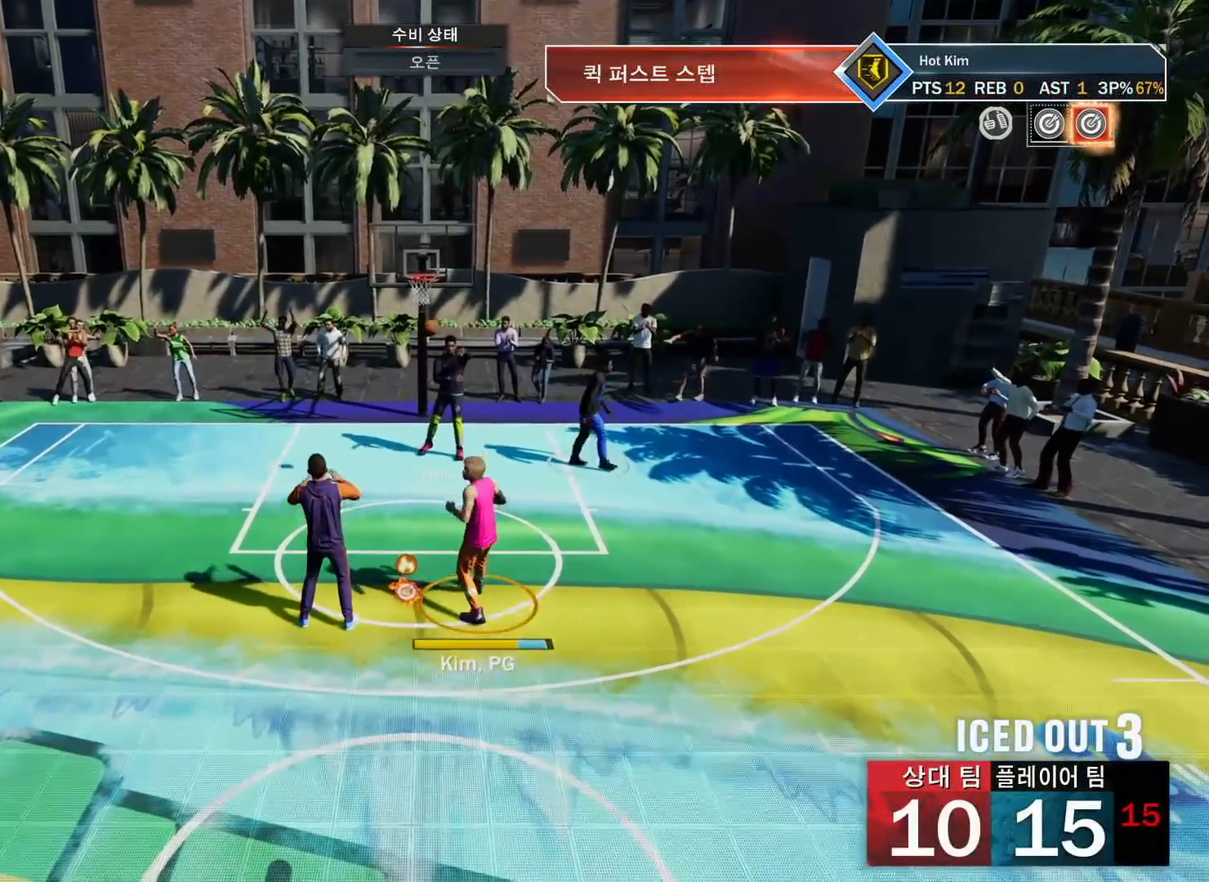
{"buttons": [], "left_stick": "center", "right_stick": "center", "events": [[17, "CIRCLE", "down"], [17, "CROSS", "up"], [84, "CIRCLE", "up"], [101, "CROSS", "down"], [151, "CROSS", "up"], [167, "CIRCLE", "down"], [217, "CIRCLE", "up"]]}
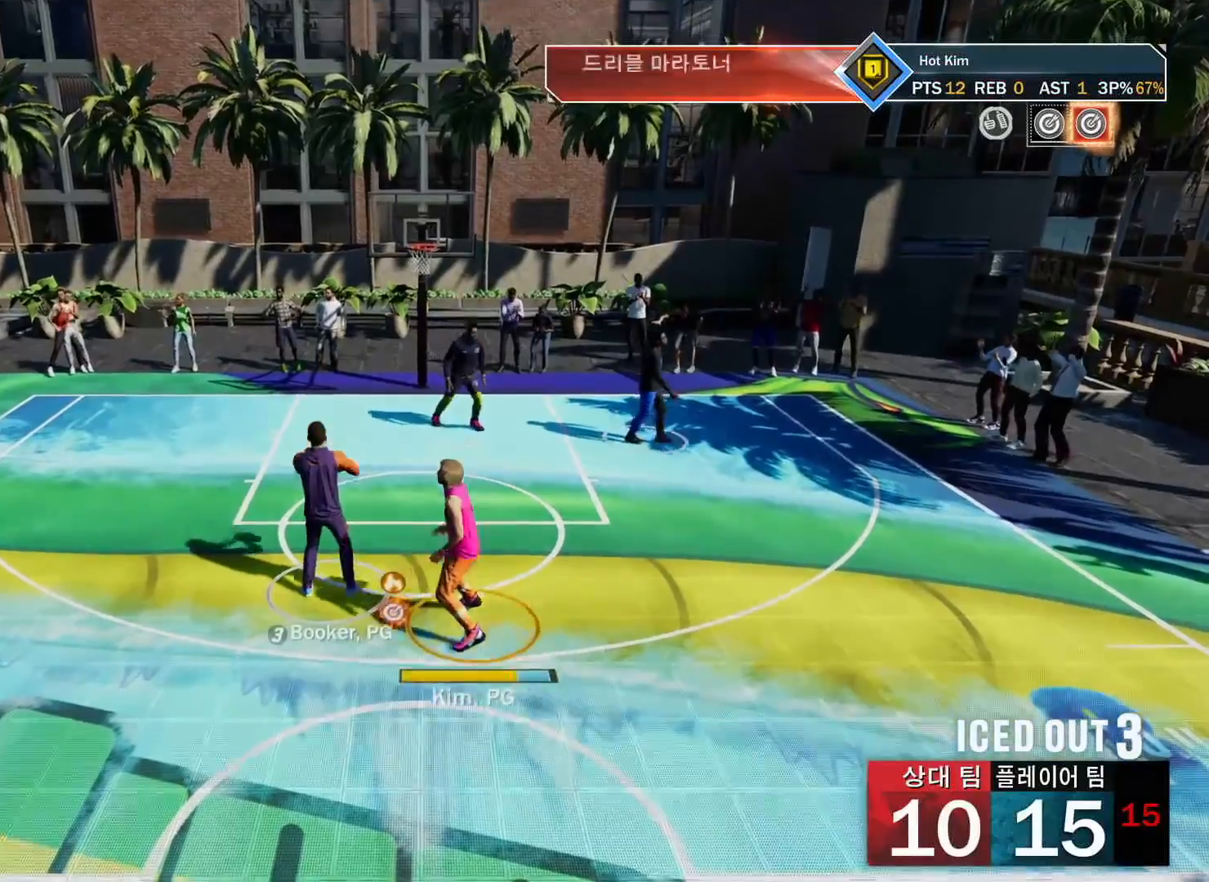
{"buttons": [], "left_stick": "center", "right_stick": "center", "events": []}
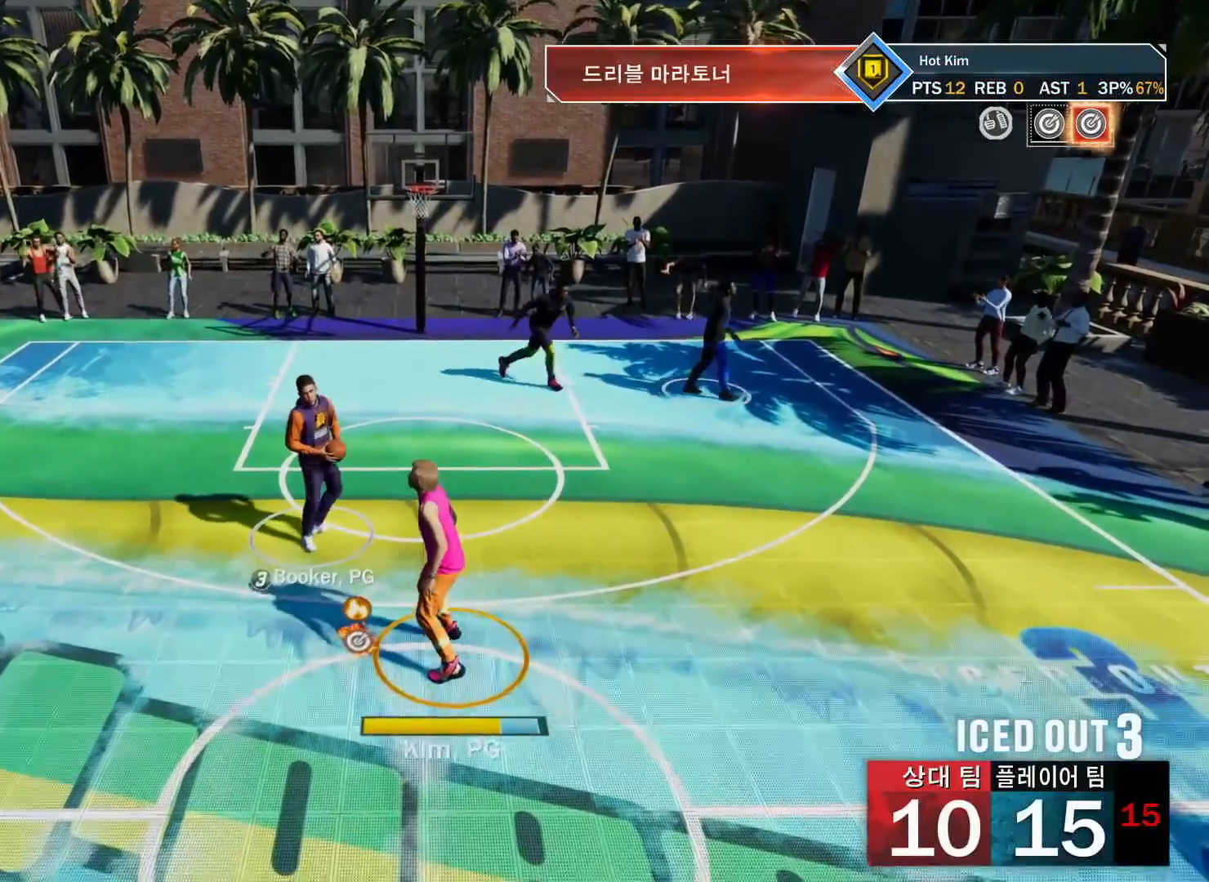
{"buttons": ["CROSS"], "left_stick": "right", "right_stick": "center", "events": [[301, "left_stick", "right"], [434, "CROSS", "down"]]}
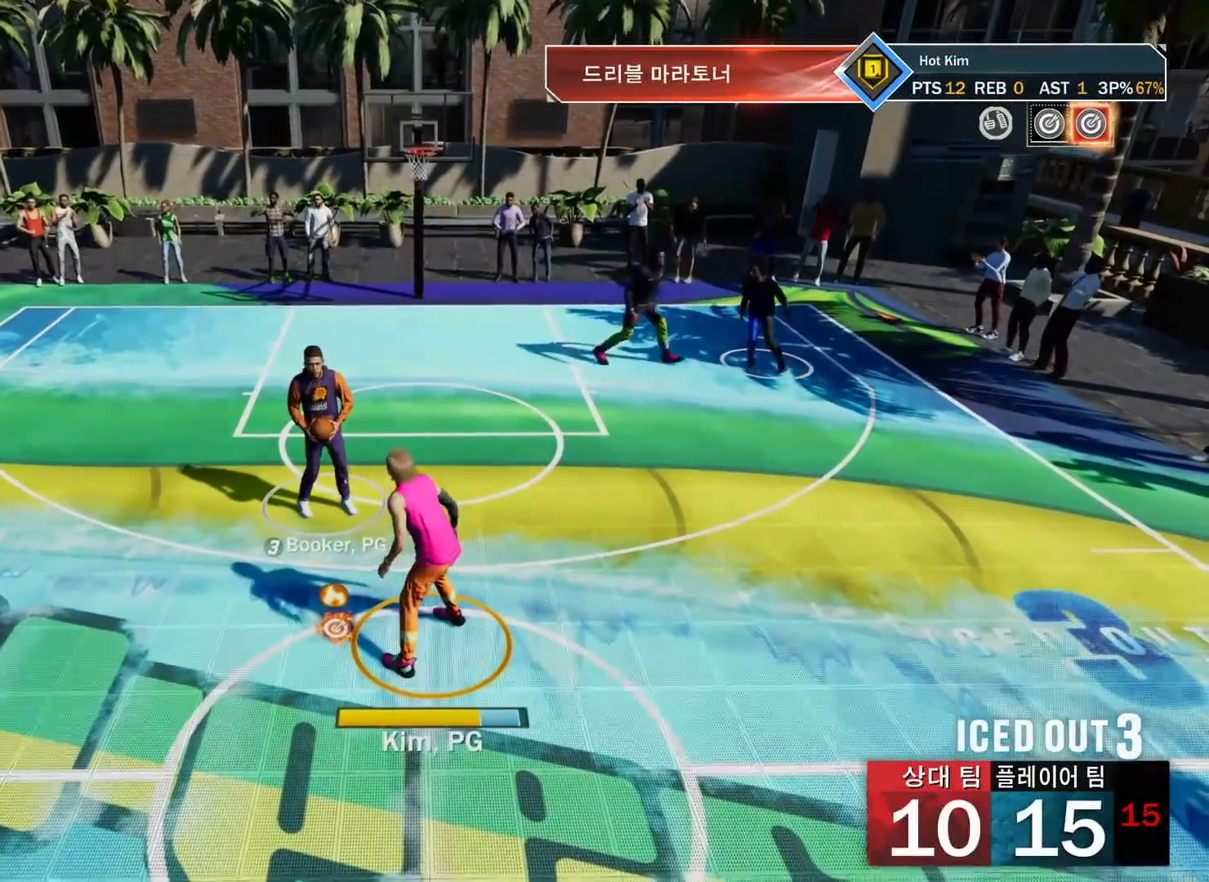
{"buttons": ["CROSS"], "left_stick": "right", "right_stick": "center", "events": [[50, "CROSS", "up"], [117, "CROSS", "down"], [217, "CROSS", "up"], [300, "CROSS", "down"], [384, "CROSS", "up"], [467, "CROSS", "down"]]}
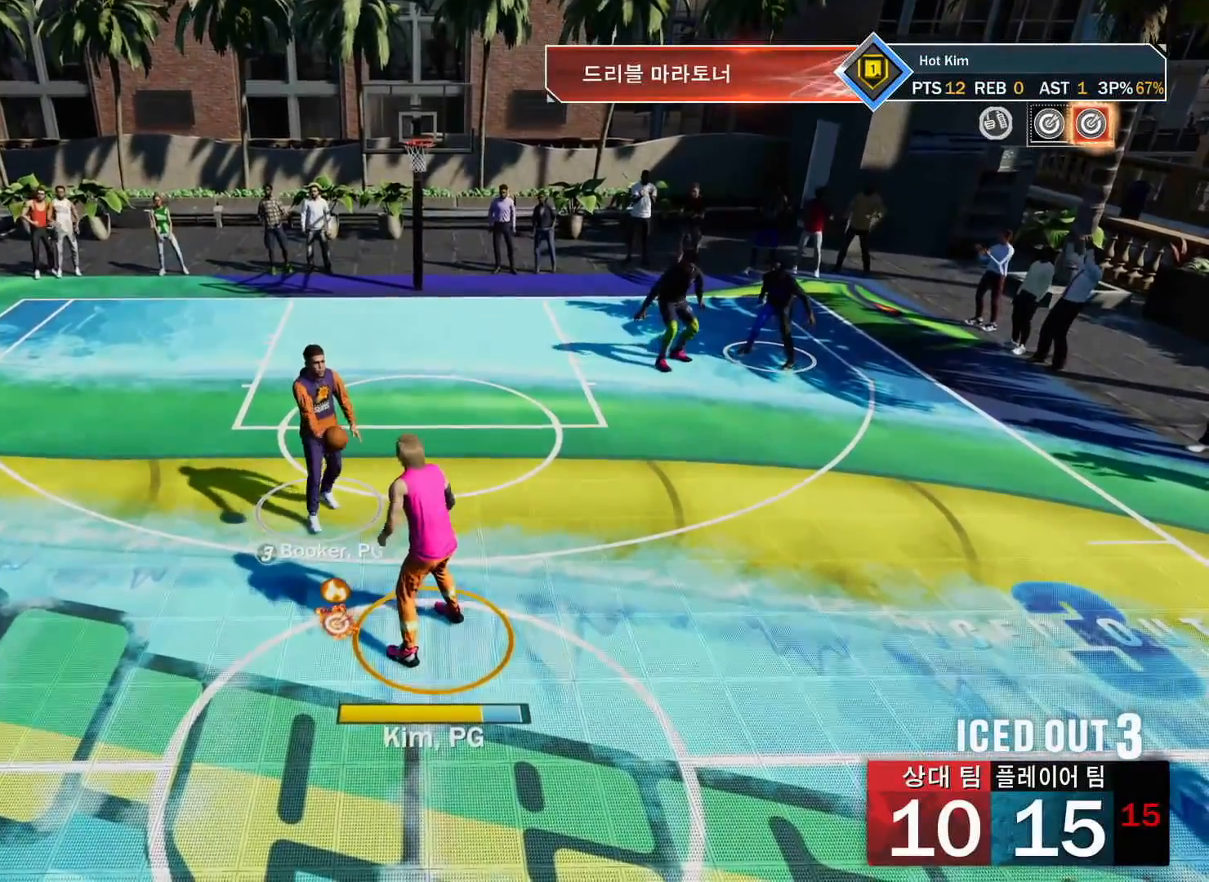
{"buttons": [], "left_stick": "right", "right_stick": "center", "events": [[50, "CROSS", "up"], [134, "CROSS", "down"], [234, "CROSS", "up"], [301, "CROSS", "down"], [401, "CROSS", "up"]]}
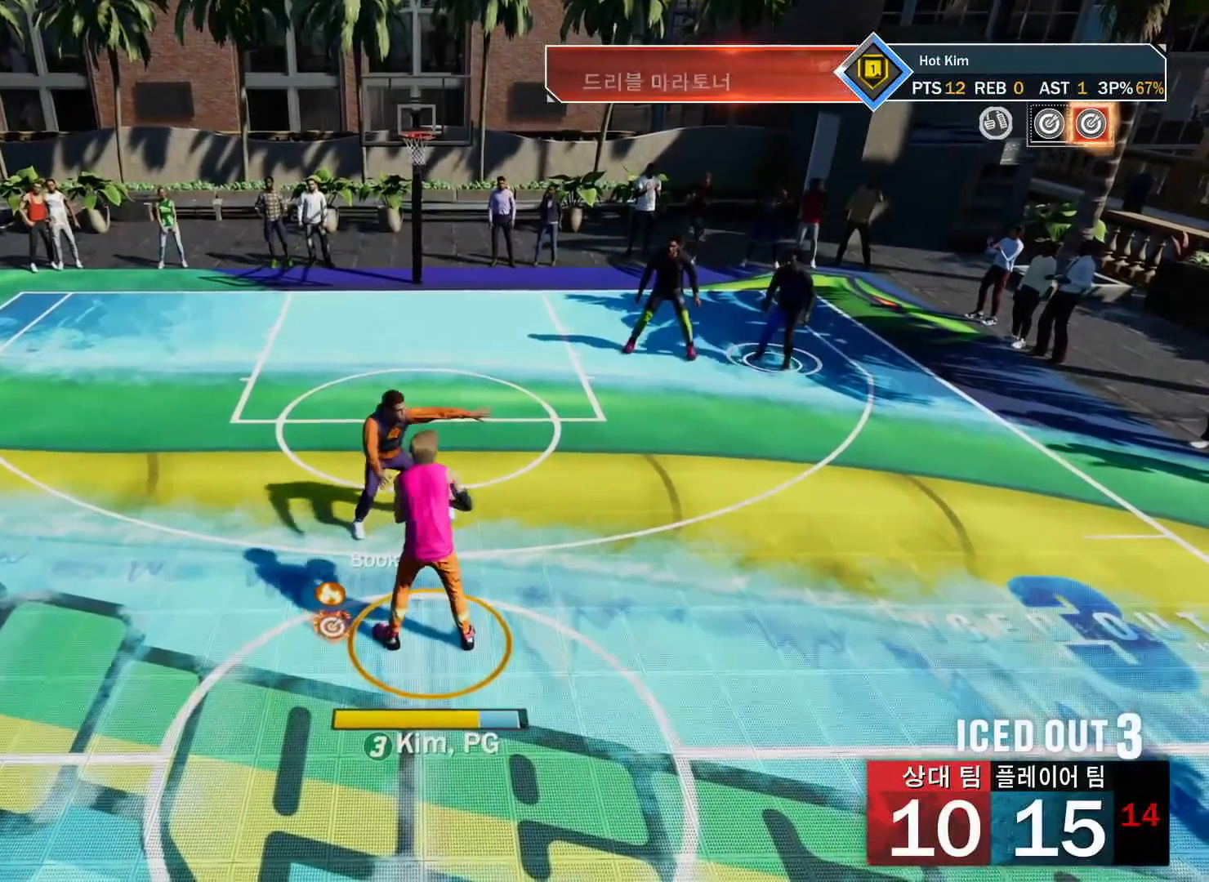
{"buttons": ["CROSS"], "left_stick": "center", "right_stick": "center", "events": [[317, "left_stick", "center"], [500, "CROSS", "down"]]}
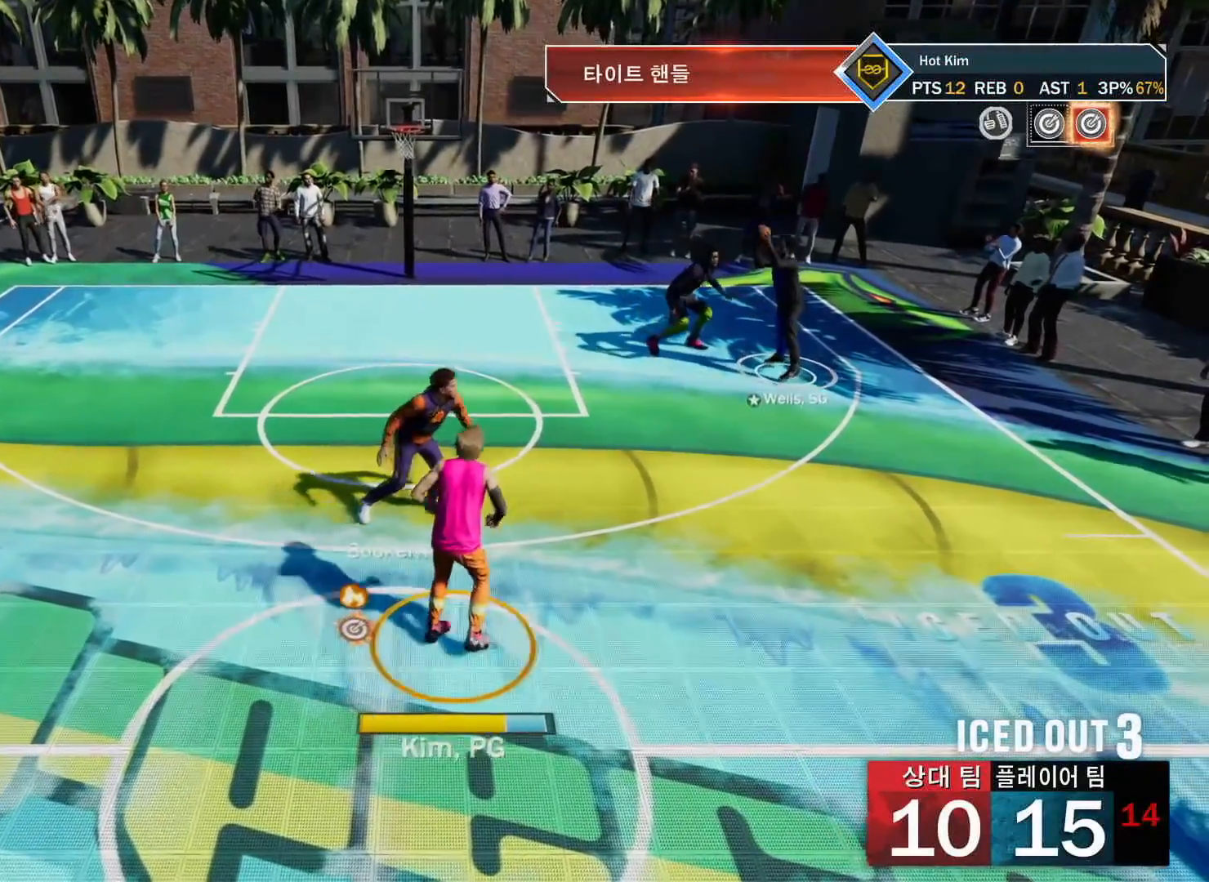
{"buttons": [], "left_stick": "center", "right_stick": "center", "events": [[117, "CROSS", "up"]]}
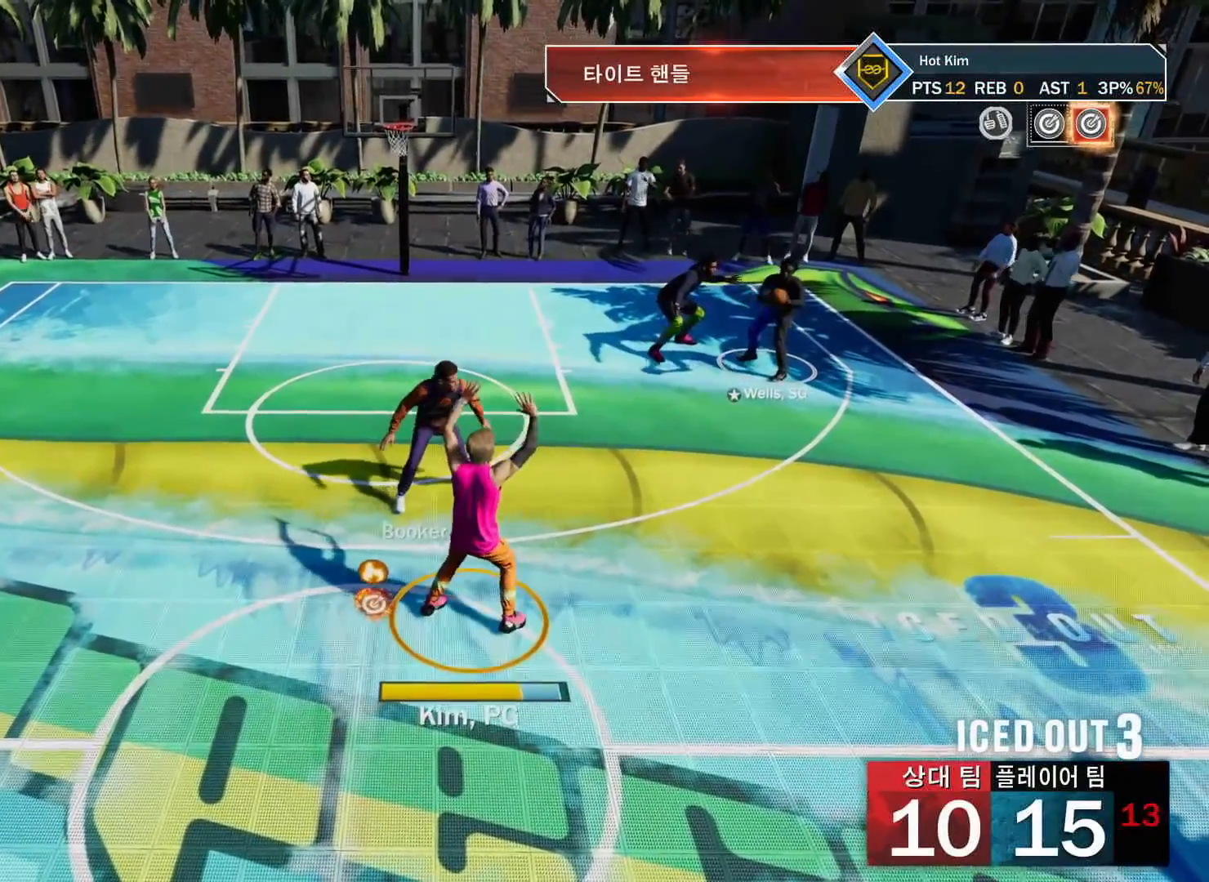
{"buttons": [], "left_stick": "center", "right_stick": "center", "events": [[267, "CROSS", "down"], [384, "CROSS", "up"]]}
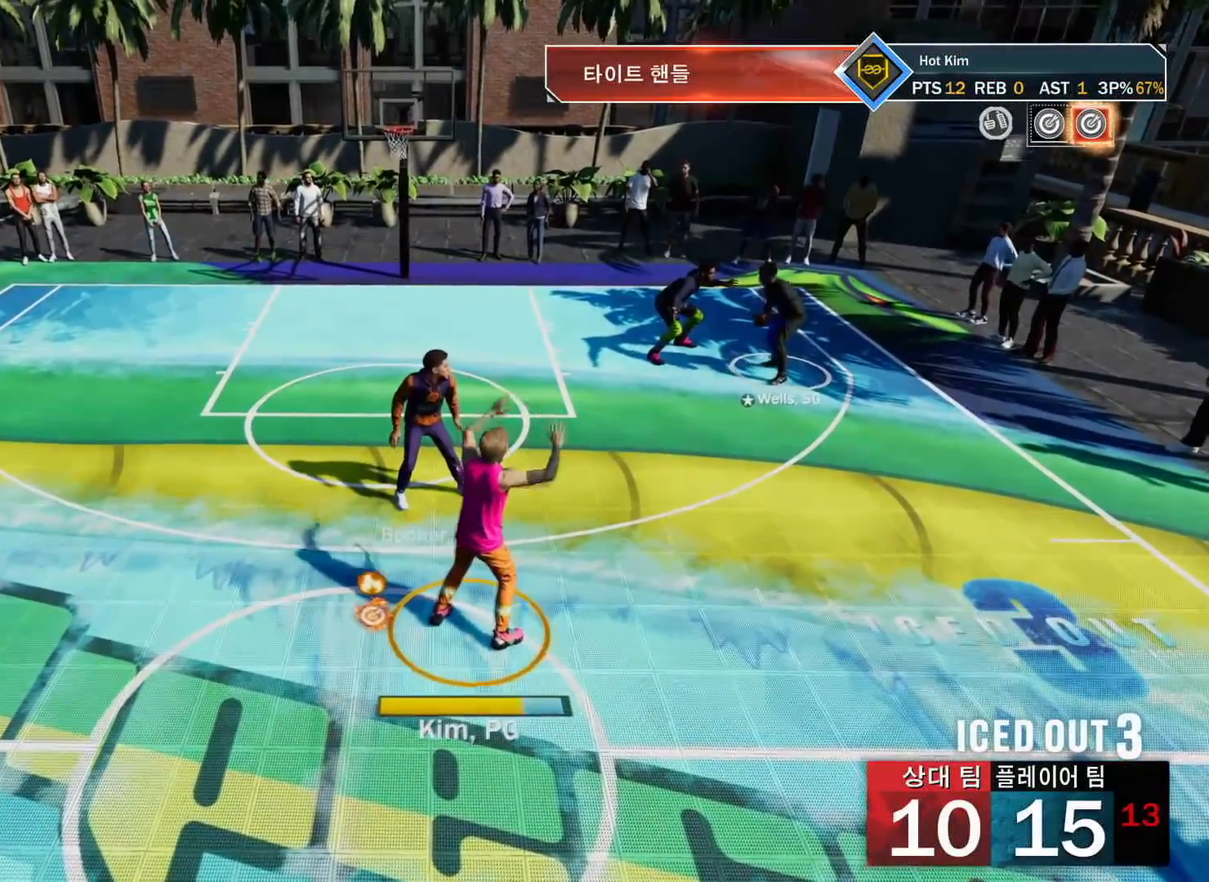
{"buttons": [], "left_stick": "center", "right_stick": "center", "events": []}
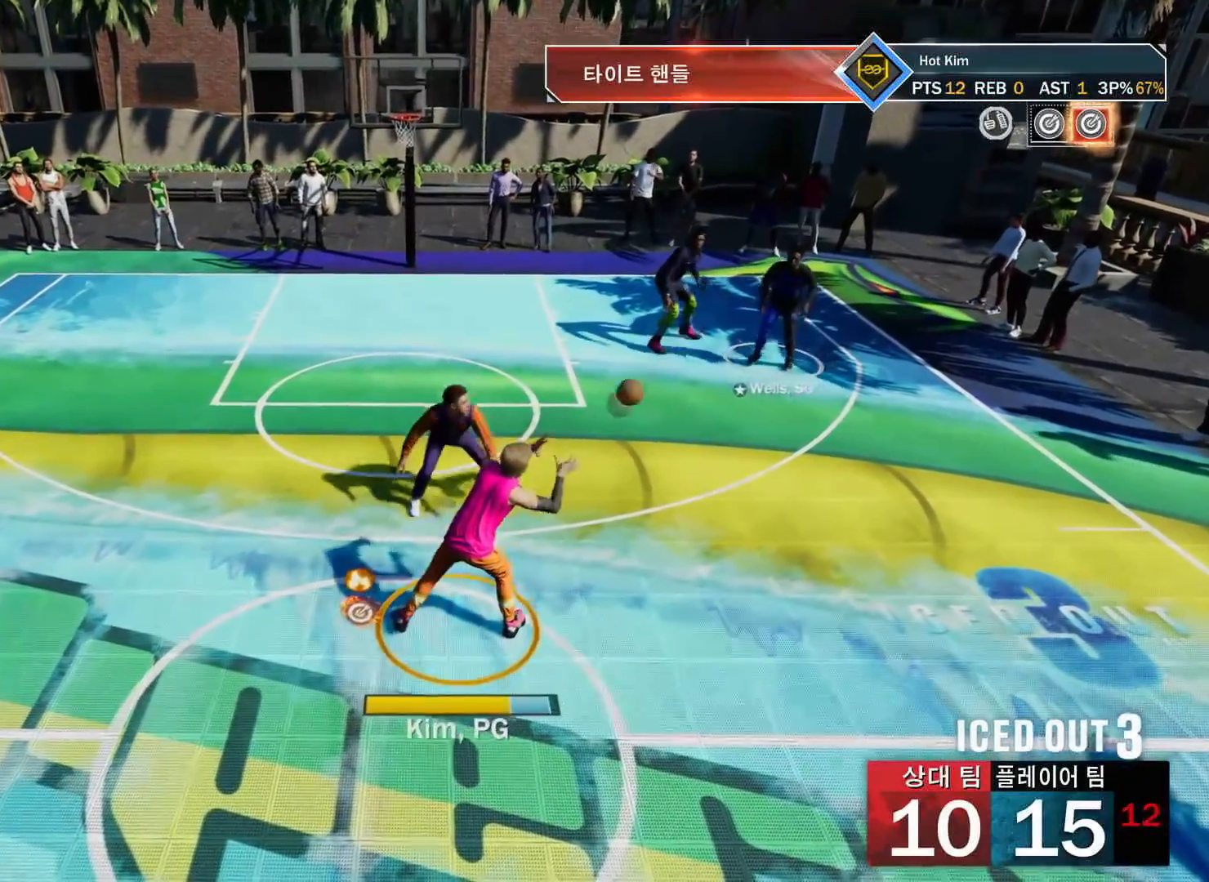
{"buttons": [], "left_stick": "center", "right_stick": "up-right", "events": [[183, "R2", "down"], [350, "R2", "up"], [417, "right_stick", "up-right"]]}
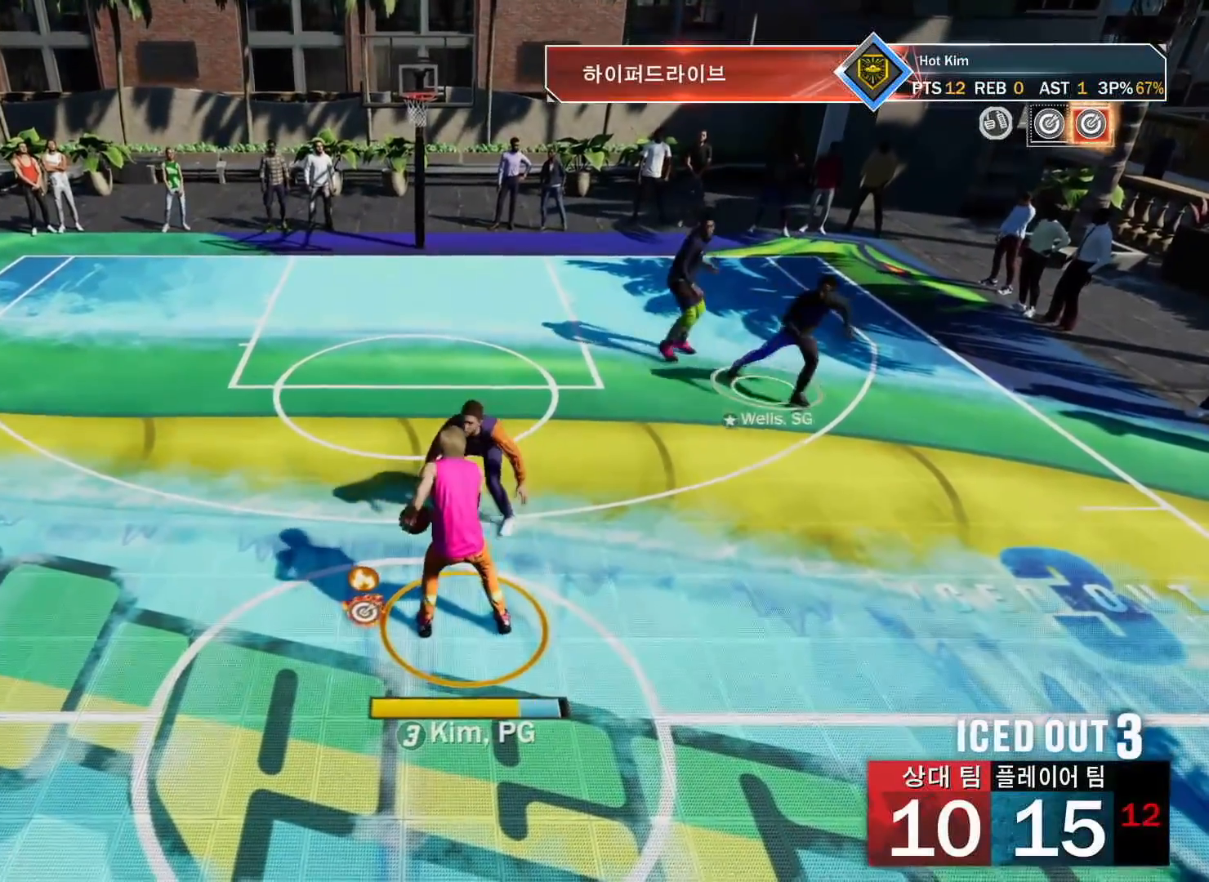
{"buttons": ["R2"], "left_stick": "center", "right_stick": "center", "events": [[17, "right_stick", "center"], [301, "R2", "down"], [417, "right_stick", "right"], [484, "right_stick", "center"]]}
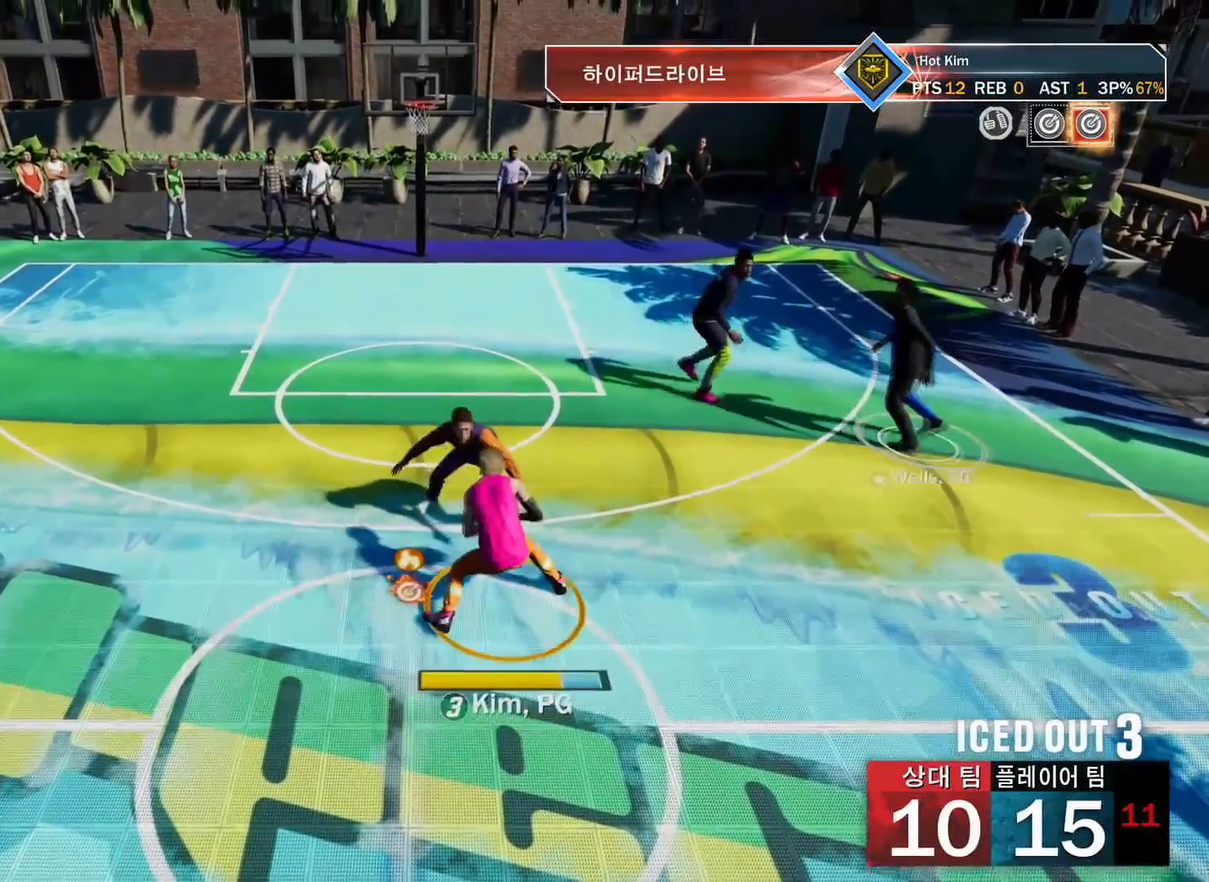
{"buttons": ["R2"], "left_stick": "center", "right_stick": "center", "events": []}
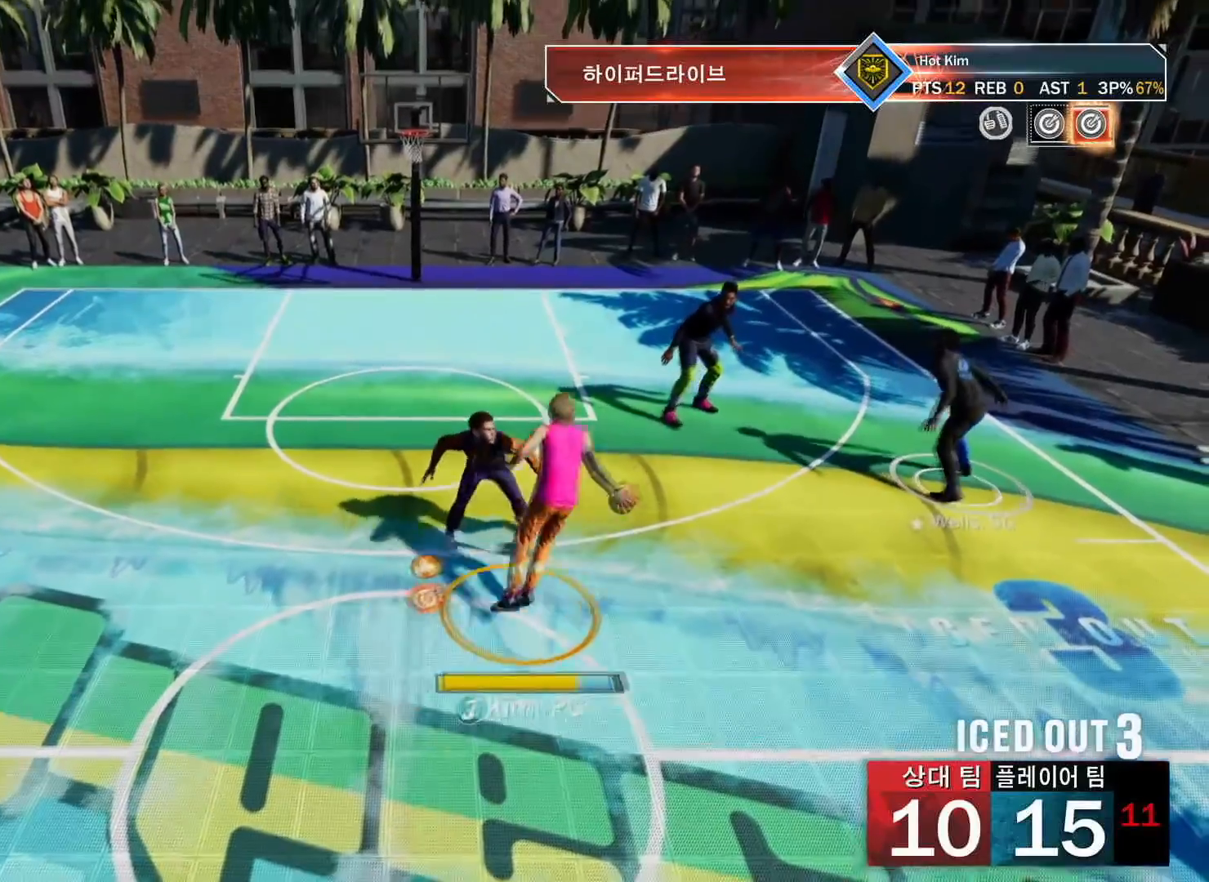
{"buttons": ["R2"], "left_stick": "up-left", "right_stick": "center", "events": [[50, "R2", "up"], [284, "R2", "down"], [317, "right_stick", "down-left"], [401, "right_stick", "center"], [501, "left_stick", "up-left"]]}
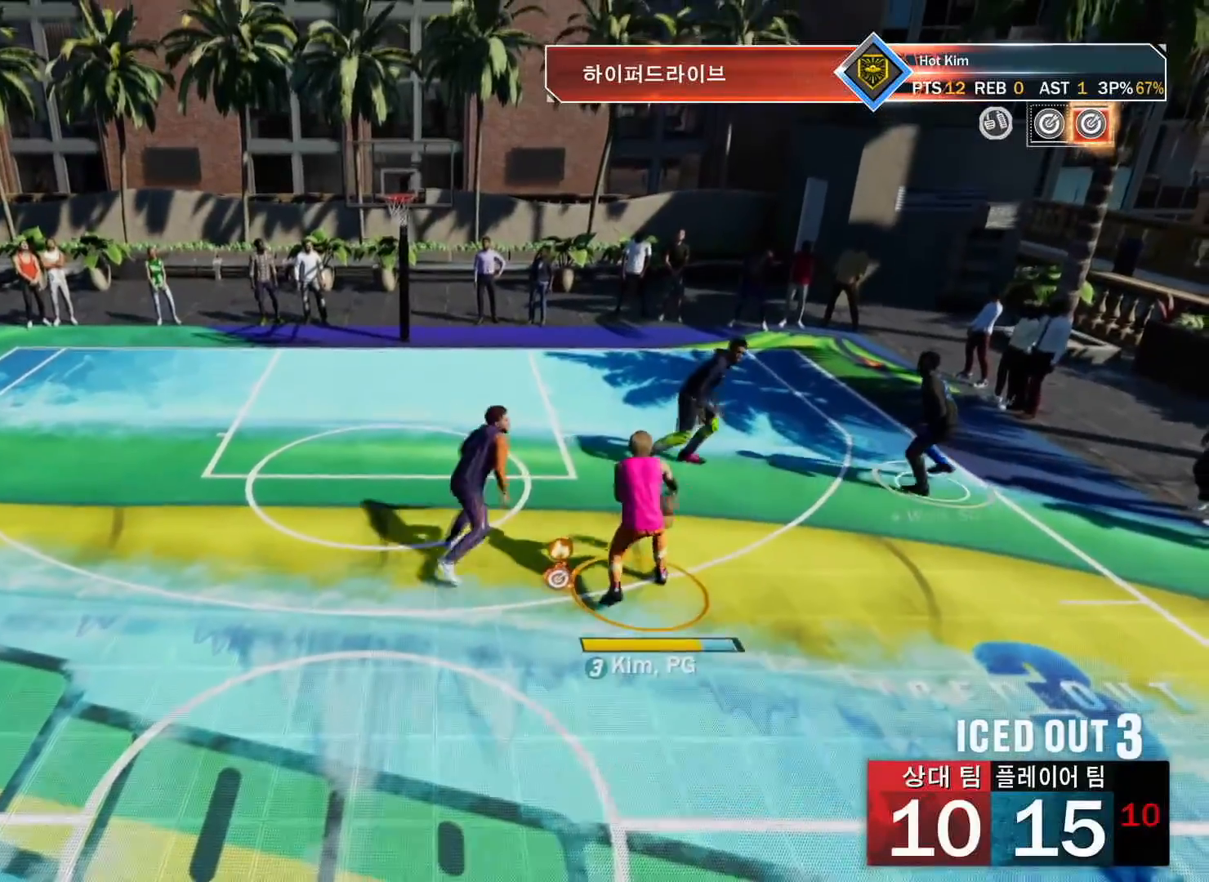
{"buttons": ["R2"], "left_stick": "left", "right_stick": "center", "events": [[33, "left_stick", "left"]]}
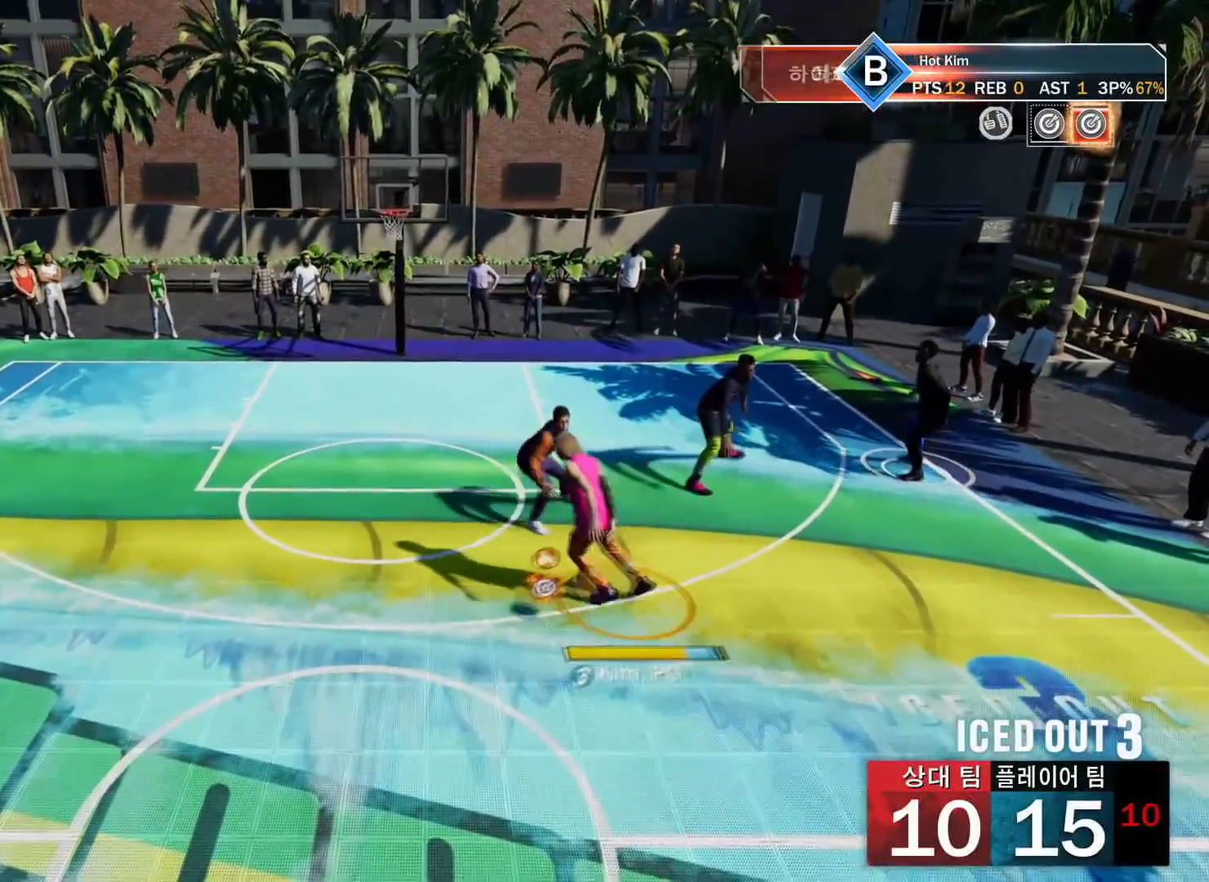
{"buttons": ["R2"], "left_stick": "left", "right_stick": "center", "events": []}
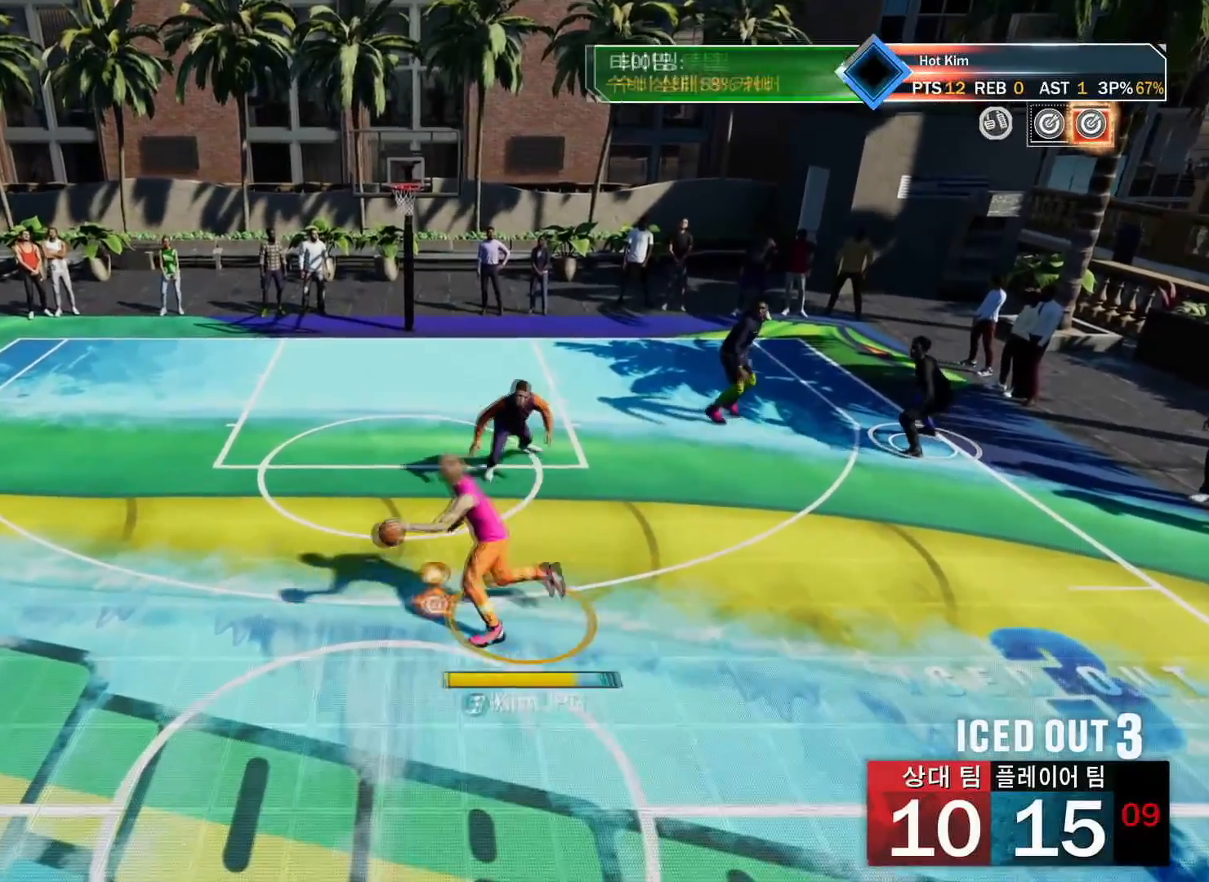
{"buttons": ["R2"], "left_stick": "center", "right_stick": "center", "events": [[50, "right_stick", "down"], [133, "right_stick", "center"], [217, "left_stick", "center"]]}
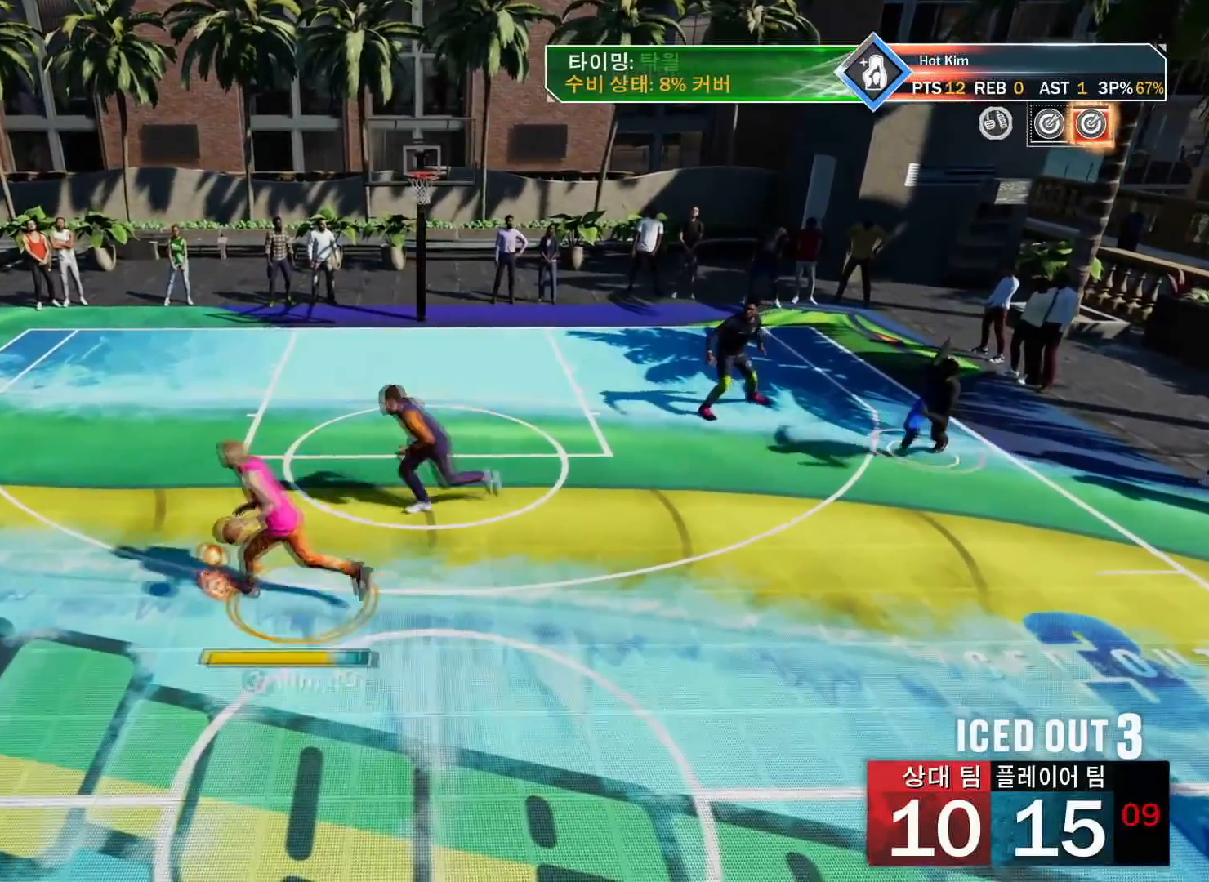
{"buttons": ["R2"], "left_stick": "center", "right_stick": "center", "events": [[134, "right_stick", "down-right"], [251, "right_stick", "center"]]}
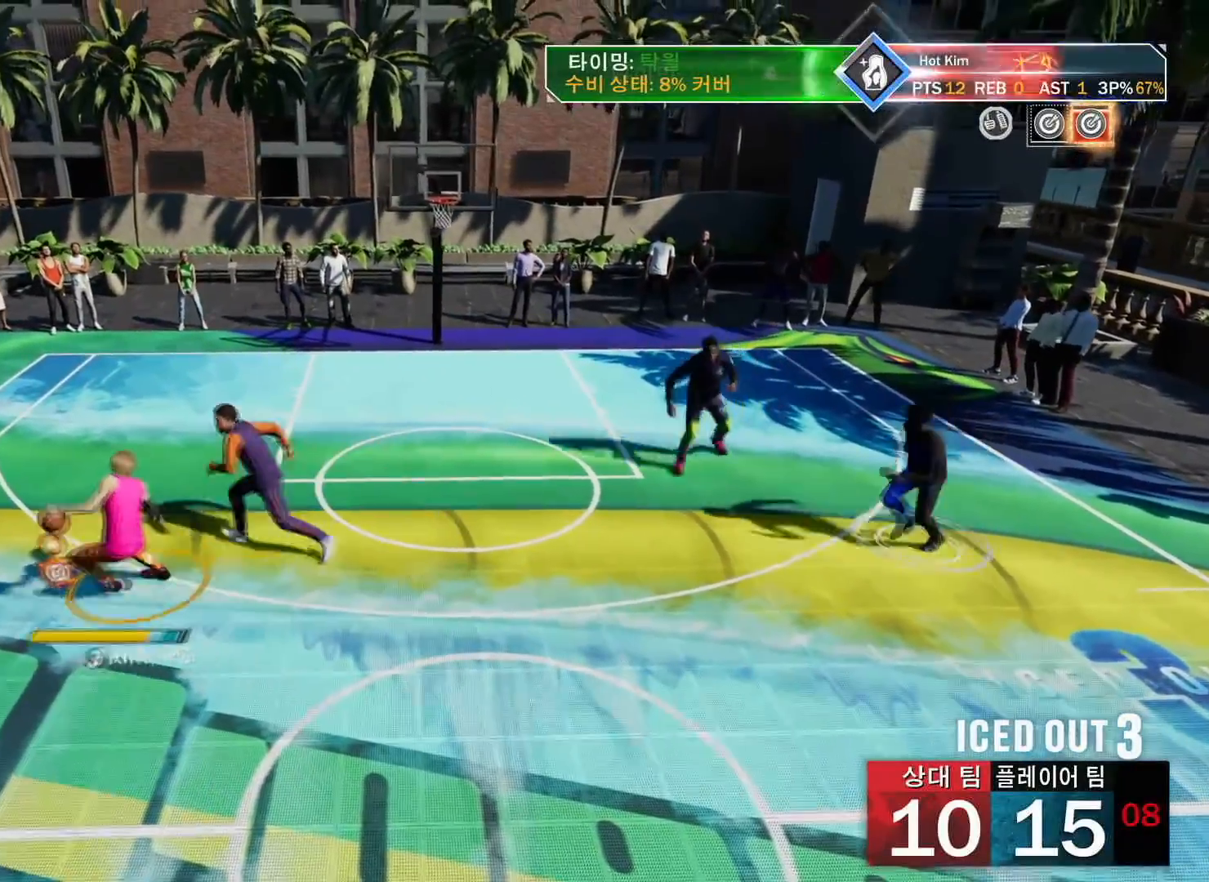
{"buttons": ["R2"], "left_stick": "right", "right_stick": "center", "events": [[267, "R2", "up"], [284, "left_stick", "right"], [400, "R2", "down"]]}
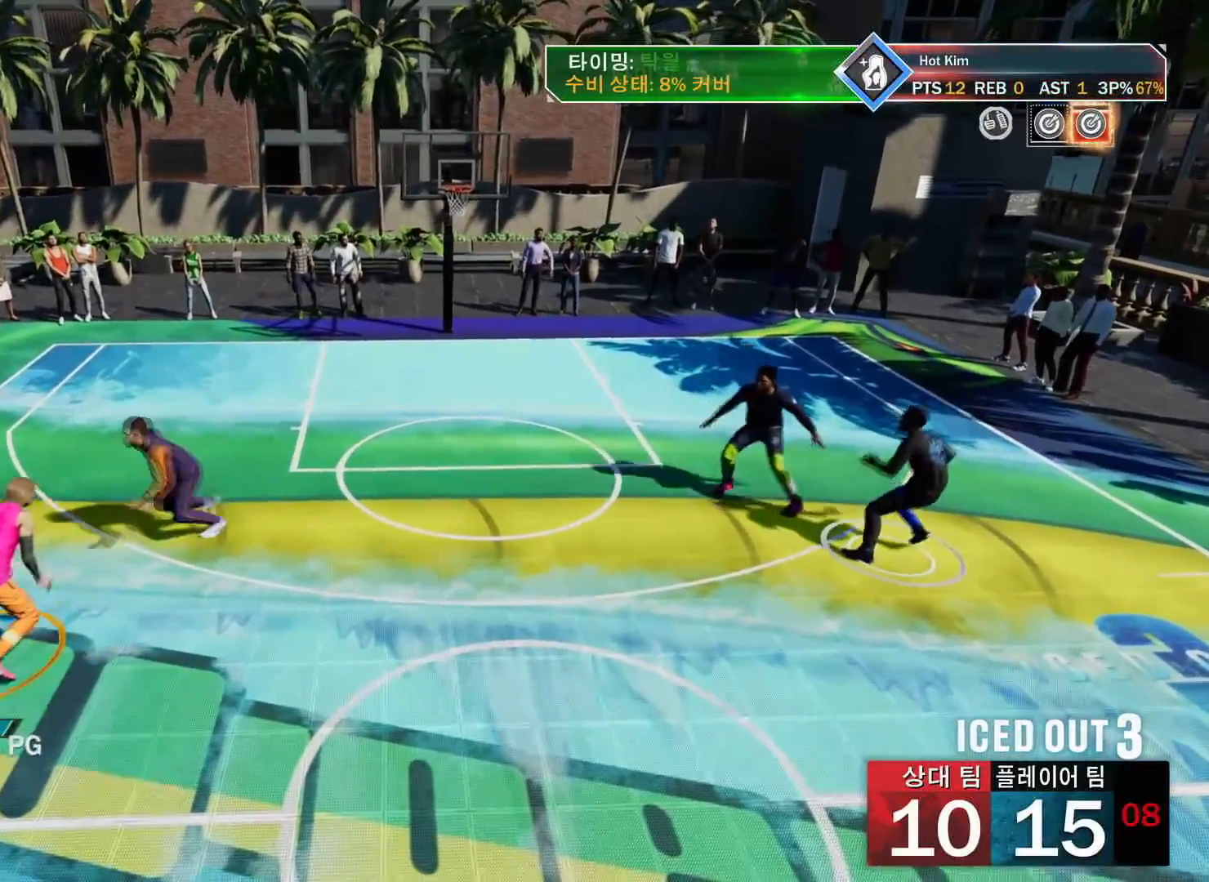
{"buttons": [], "left_stick": "right", "right_stick": "center", "events": [[184, "R2", "up"]]}
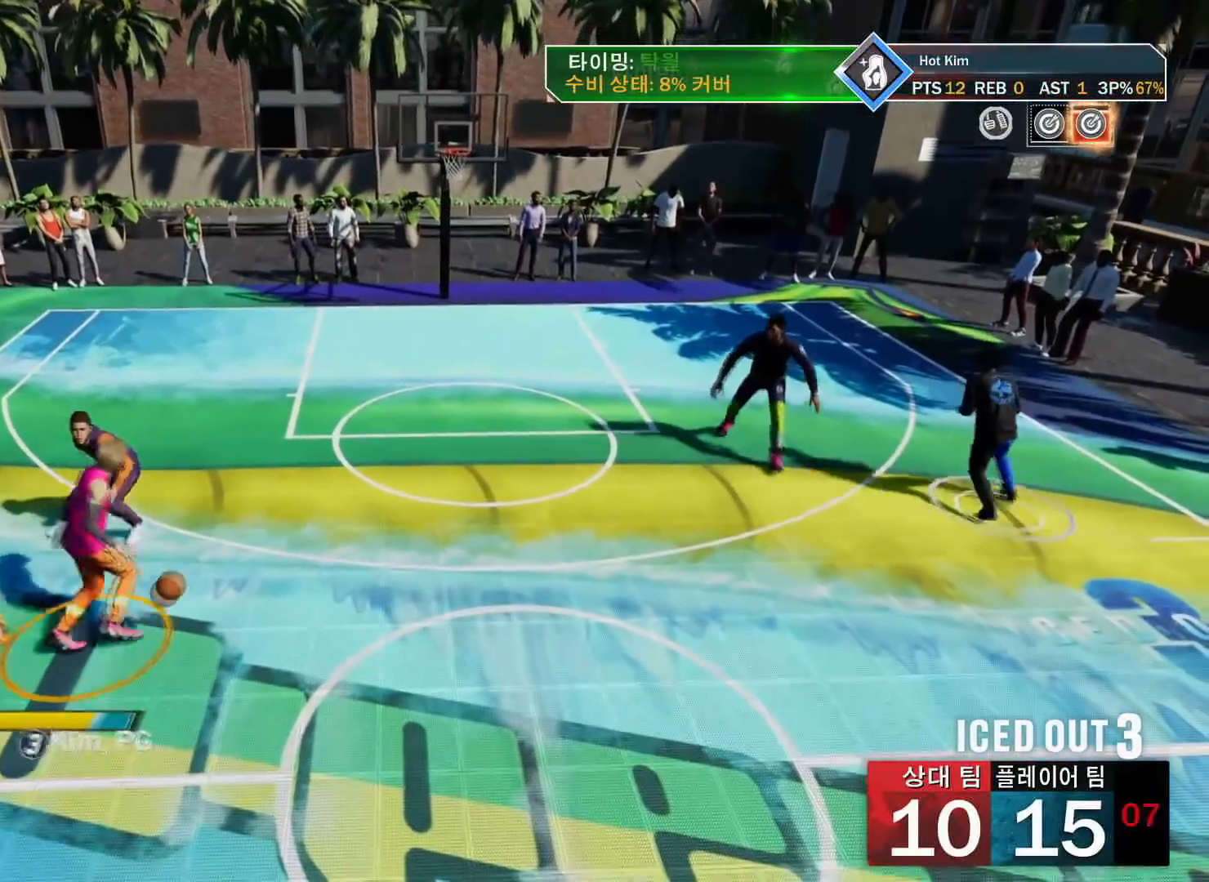
{"buttons": [], "left_stick": "center", "right_stick": "down", "events": [[83, "R2", "down"], [334, "R2", "up"], [400, "right_stick", "down"], [484, "left_stick", "center"]]}
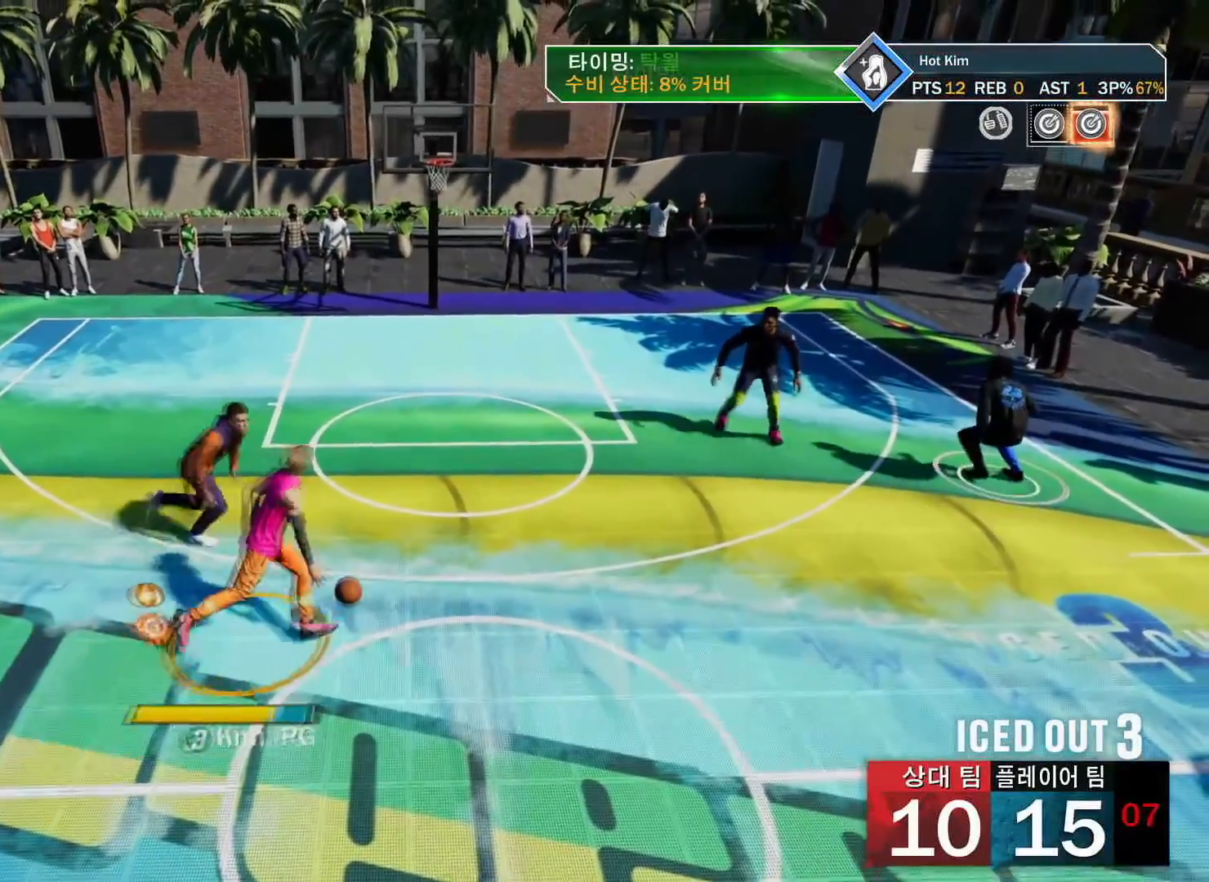
{"buttons": ["R2"], "left_stick": "center", "right_stick": "center", "events": [[17, "right_stick", "center"], [401, "R2", "down"], [401, "right_stick", "down-left"], [501, "right_stick", "center"]]}
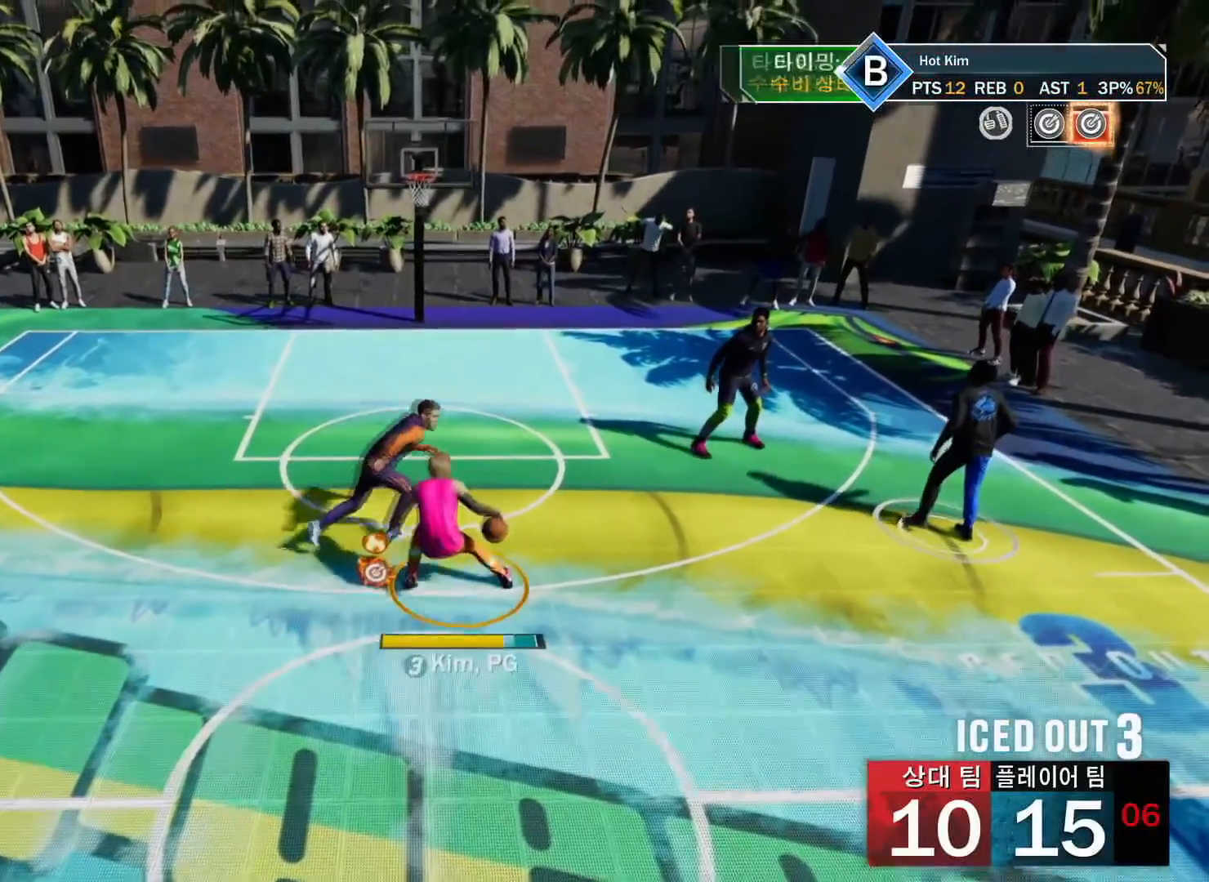
{"buttons": [], "left_stick": "center", "right_stick": "center", "events": [[217, "R2", "up"]]}
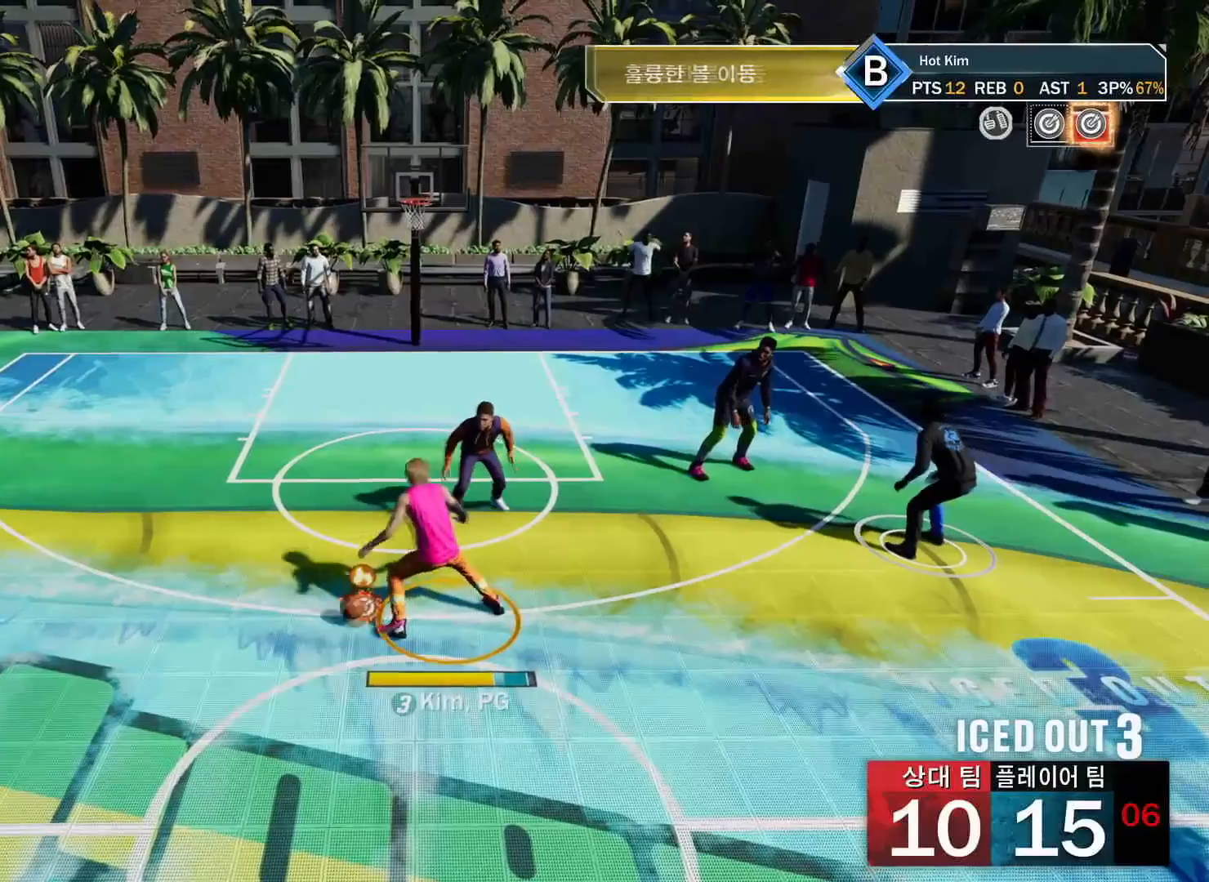
{"buttons": ["SQUARE"], "left_stick": "center", "right_stick": "center", "events": [[34, "SQUARE", "down"]]}
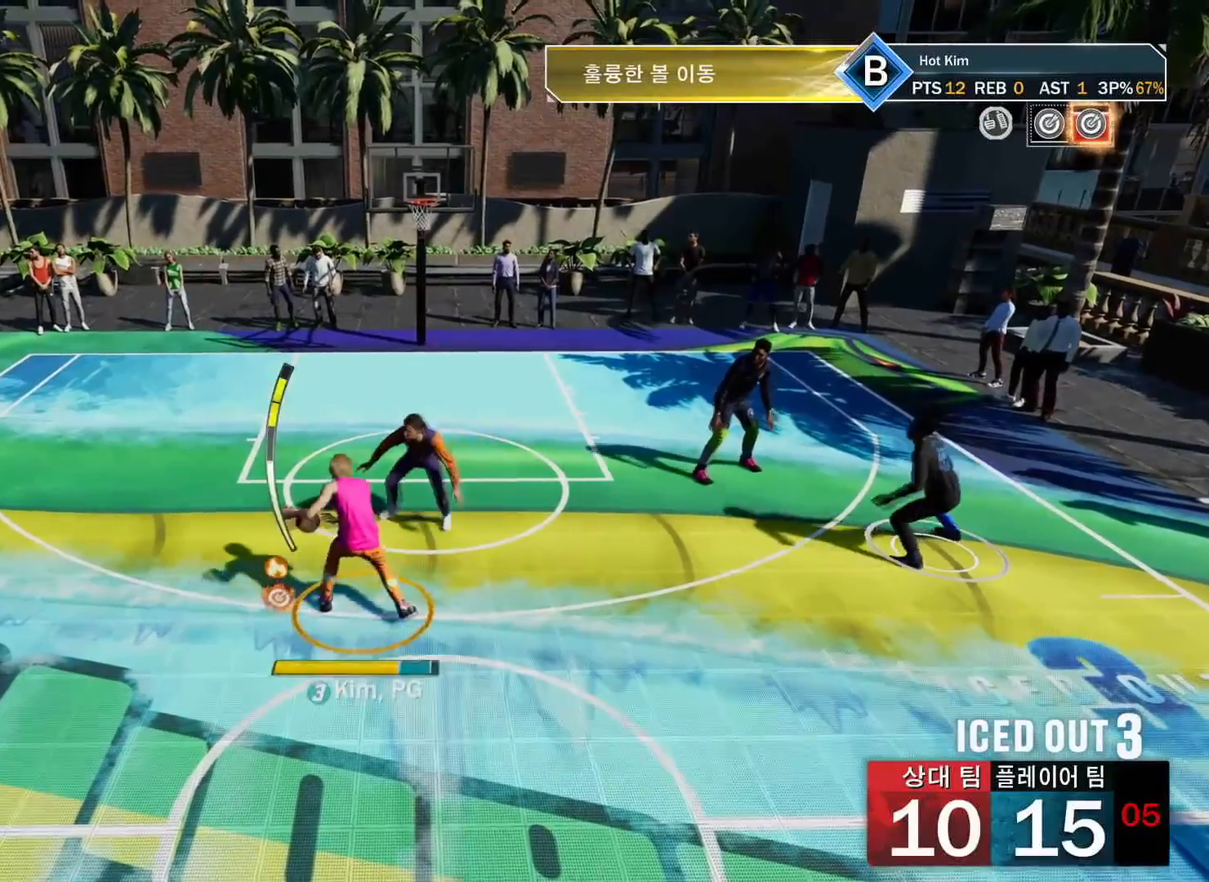
{"buttons": [], "left_stick": "center", "right_stick": "center", "events": [[133, "SQUARE", "up"]]}